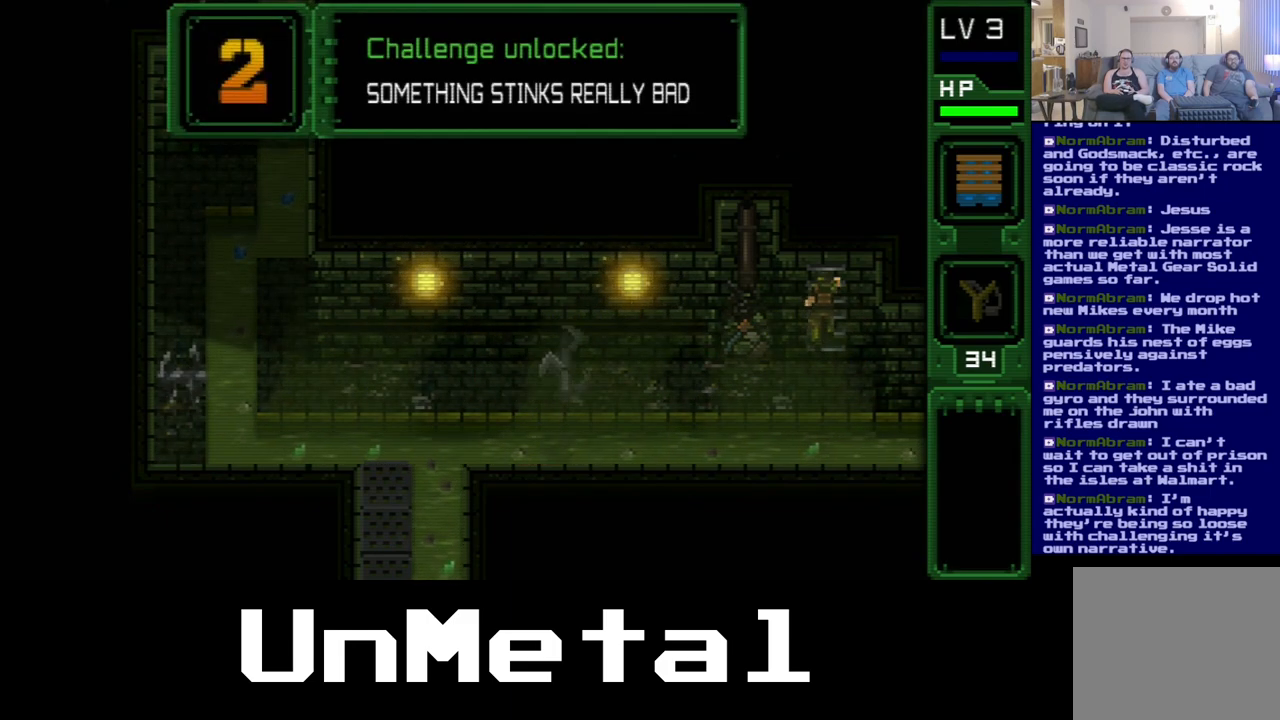
Gameplay with a controller (Xbox layout); each line is a JSON object with the inputs held at the frame after it. "events" lists button and stick changes between this image and that frame as [ms after this image, input, new state], when the widget could be followed in between. Not read: L3 R3.
{"buttons": ["DPAD_UP"], "left_stick": "center", "right_stick": "center", "events": []}
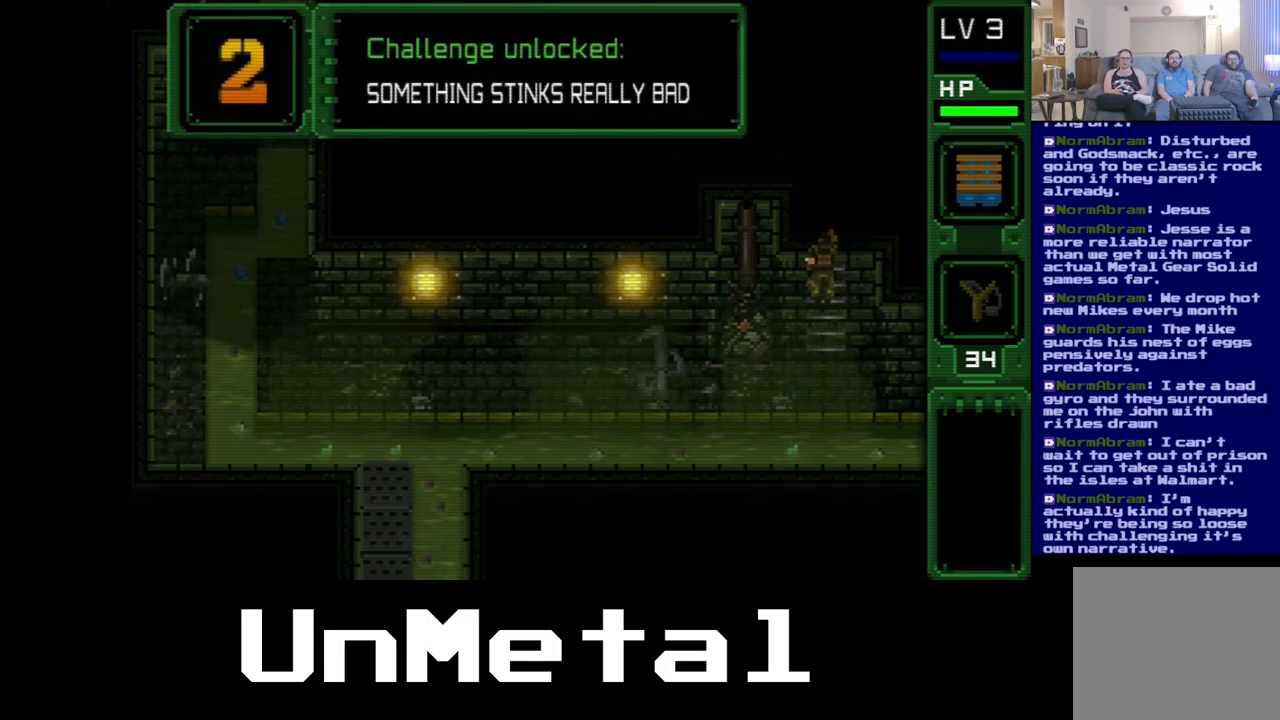
{"buttons": ["DPAD_UP"], "left_stick": "center", "right_stick": "center", "events": []}
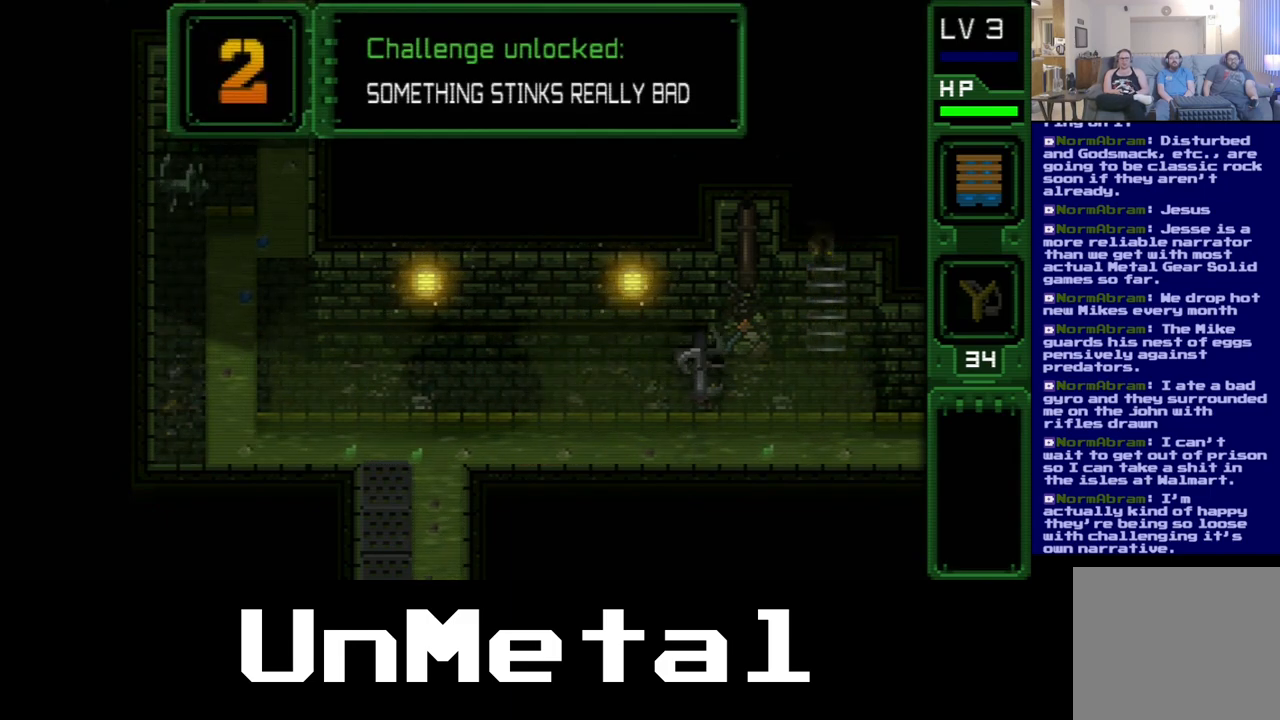
{"buttons": ["DPAD_UP"], "left_stick": "center", "right_stick": "center", "events": []}
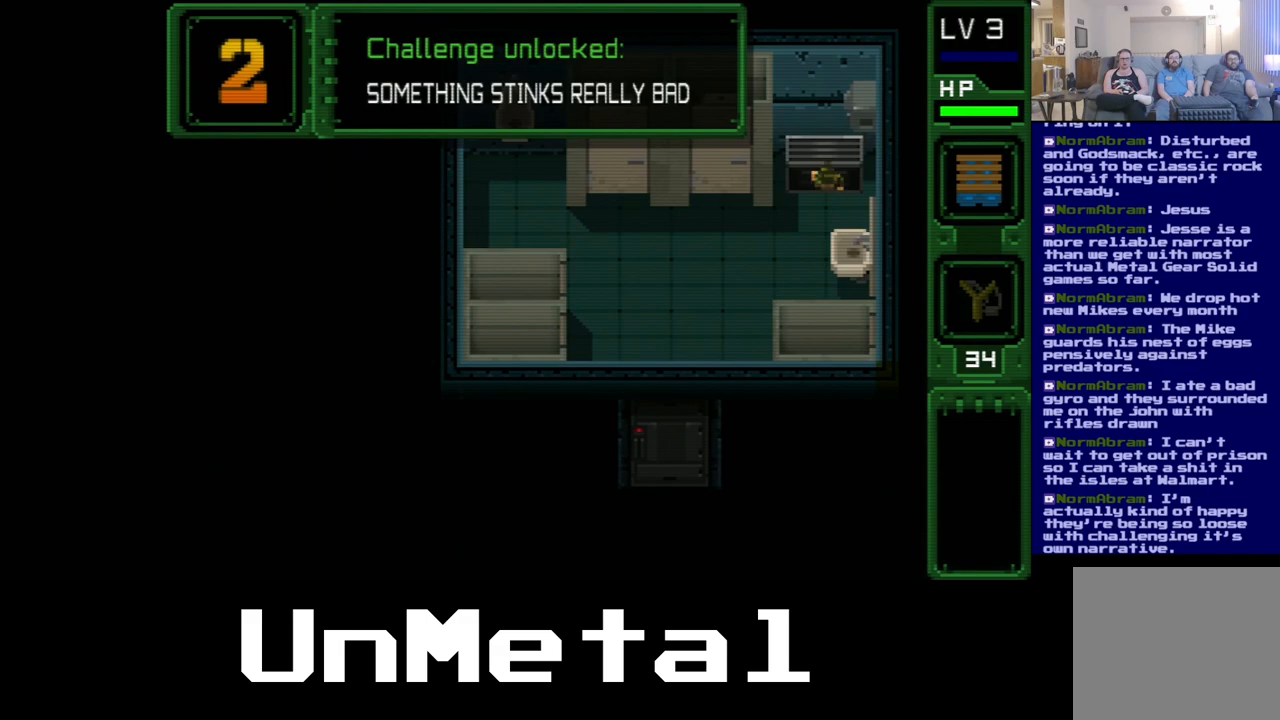
{"buttons": ["DPAD_UP"], "left_stick": "center", "right_stick": "center", "events": []}
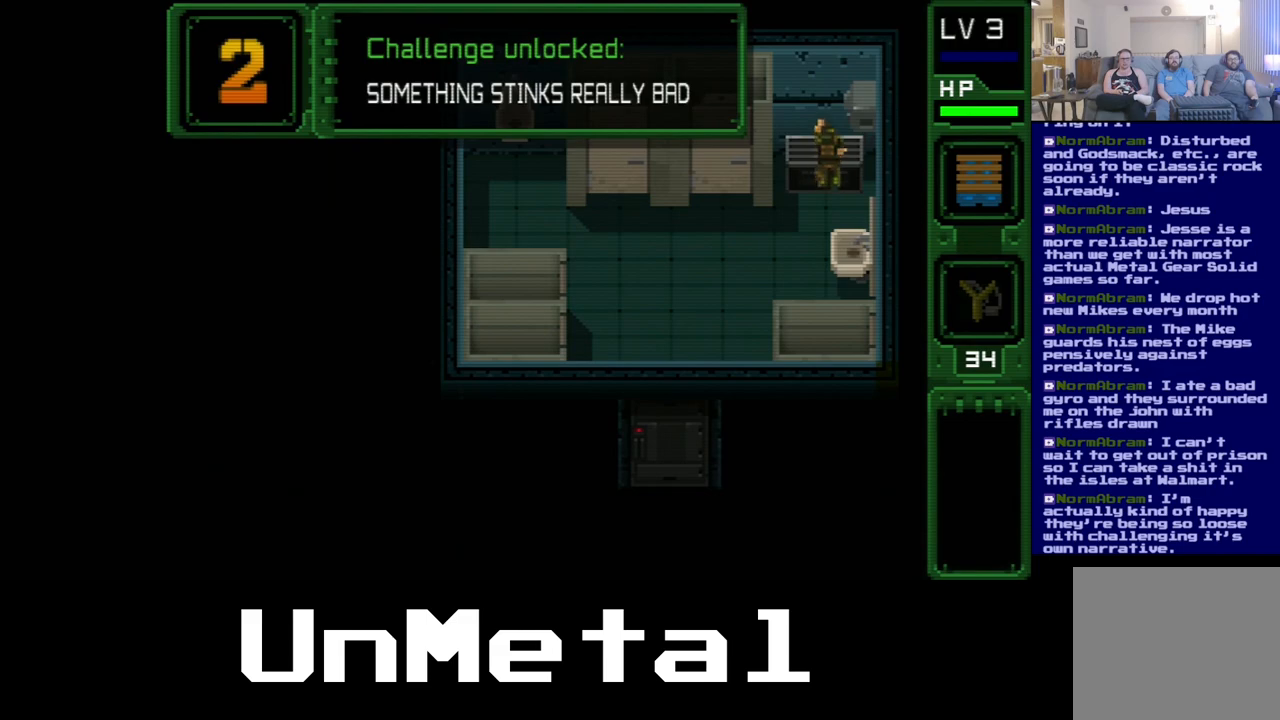
{"buttons": ["DPAD_UP"], "left_stick": "center", "right_stick": "center", "events": []}
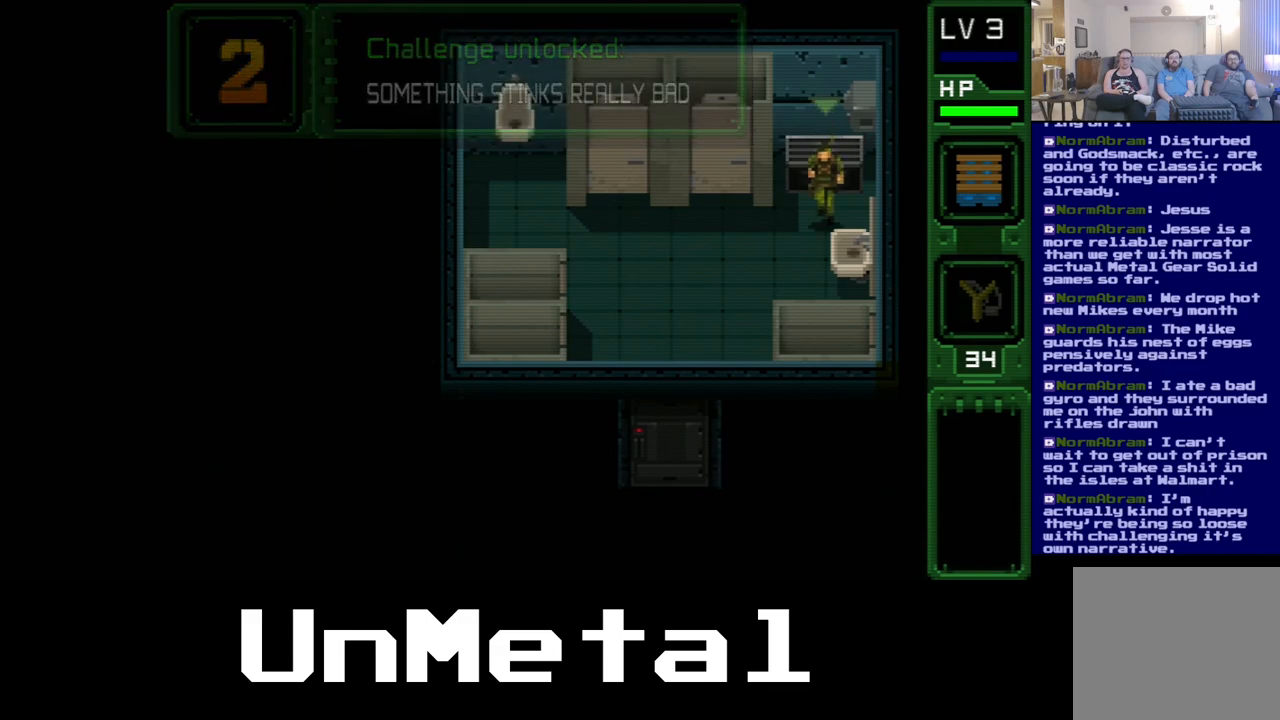
{"buttons": ["DPAD_UP"], "left_stick": "center", "right_stick": "center", "events": []}